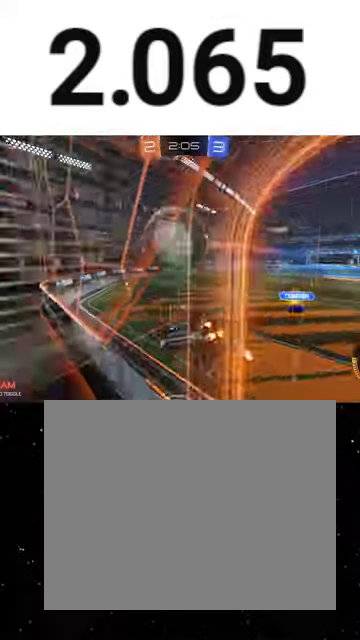
Gameplay with a controller (Xbox layout); each line is a JSON object with the inputs held at the frame after it. "events" lists button and stick changes between this image and that frame as [ms after this image, input, new state], when the widget could be followed in between. This overlay highlights the sticks when they move; stick clicks (L3 R3) are not distinguishable.
{"buttons": ["B", "R2"], "left_stick": "center", "right_stick": "center", "events": [[67, "A", "down"], [67, "left_stick", "down"], [167, "X", "down"], [200, "A", "up"], [333, "X", "up"], [367, "left_stick", "down-right"], [500, "B", "down"], [500, "left_stick", "center"]]}
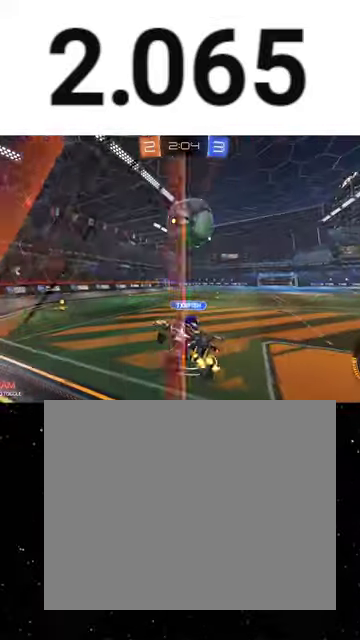
{"buttons": ["R1", "R2"], "left_stick": "right", "right_stick": "center", "events": [[67, "B", "up"], [100, "left_stick", "up"], [200, "R1", "down"], [233, "A", "down"], [333, "A", "up"], [333, "left_stick", "down-left"], [467, "left_stick", "right"]]}
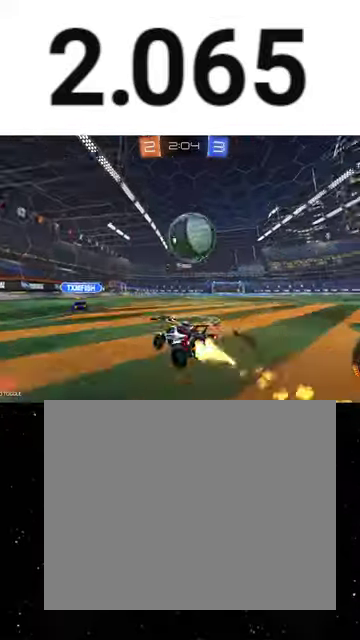
{"buttons": ["L2", "R2"], "left_stick": "right", "right_stick": "center", "events": [[100, "left_stick", "center"], [167, "left_stick", "right"], [300, "R1", "up"], [467, "L2", "down"]]}
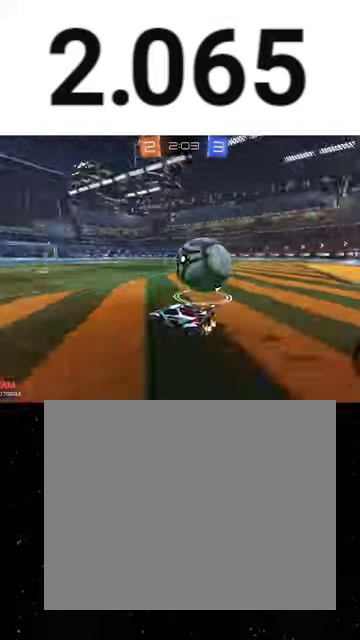
{"buttons": ["R1", "R2"], "left_stick": "left", "right_stick": "center", "events": [[67, "L2", "up"], [133, "R1", "down"], [200, "R1", "up"], [267, "left_stick", "center"], [500, "R1", "down"], [500, "left_stick", "left"]]}
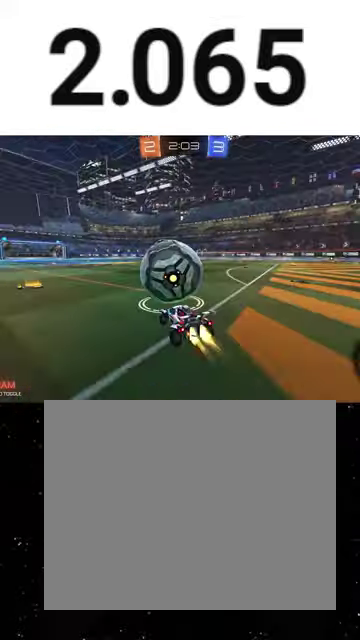
{"buttons": ["R2"], "left_stick": "center", "right_stick": "center", "events": [[33, "Y", "down"], [67, "left_stick", "center"], [133, "Y", "up"], [200, "R1", "up"], [267, "left_stick", "left"], [433, "left_stick", "center"]]}
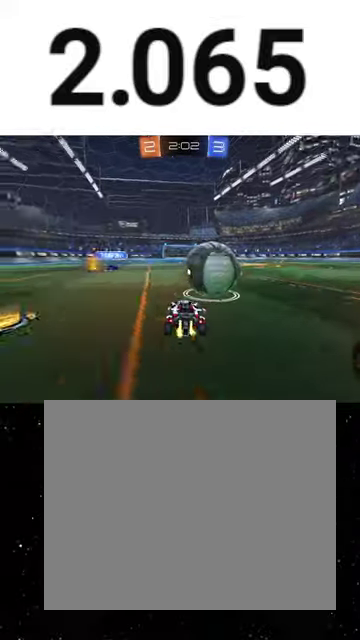
{"buttons": ["R1", "R2"], "left_stick": "right", "right_stick": "center", "events": [[100, "left_stick", "right"], [333, "left_stick", "center"], [367, "R1", "down"], [467, "left_stick", "right"]]}
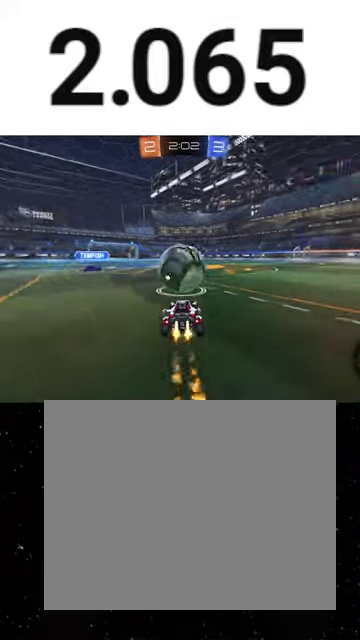
{"buttons": ["A", "R1", "R2"], "left_stick": "up-left", "right_stick": "center", "events": [[33, "left_stick", "center"], [167, "left_stick", "left"], [433, "left_stick", "up-left"], [500, "A", "down"]]}
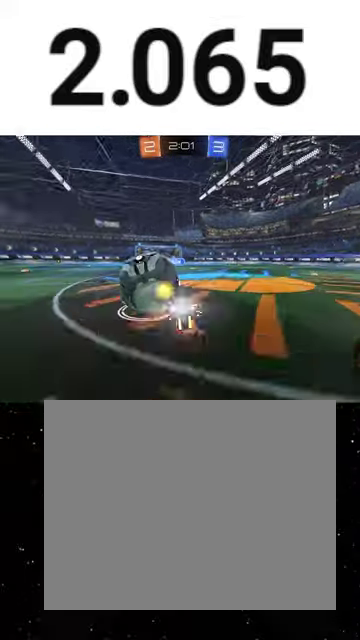
{"buttons": ["X", "R1", "R2"], "left_stick": "down-left", "right_stick": "center", "events": [[33, "left_stick", "down"], [67, "X", "down"], [100, "A", "up"], [100, "R1", "up"], [200, "left_stick", "down-right"], [300, "left_stick", "down"], [367, "left_stick", "down-left"], [467, "R1", "down"]]}
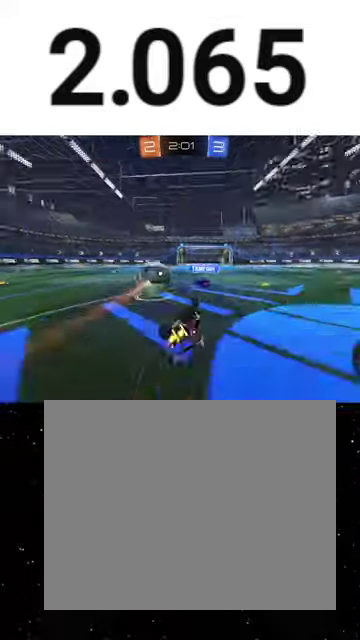
{"buttons": ["R2"], "left_stick": "left", "right_stick": "center", "events": [[33, "Y", "down"], [100, "R1", "up"], [133, "Y", "up"], [133, "left_stick", "down"], [267, "X", "up"], [267, "left_stick", "down-left"], [333, "left_stick", "left"]]}
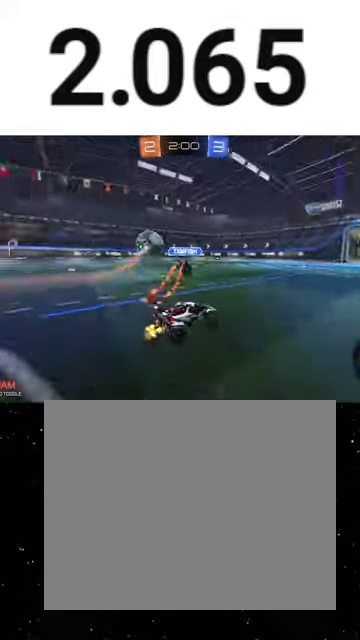
{"buttons": ["X", "R2"], "left_stick": "center", "right_stick": "center", "events": [[133, "R1", "down"], [167, "A", "down"], [300, "left_stick", "down-left"], [333, "X", "down"], [367, "A", "up"], [367, "left_stick", "center"], [400, "Y", "down"], [467, "R1", "up"], [500, "Y", "up"]]}
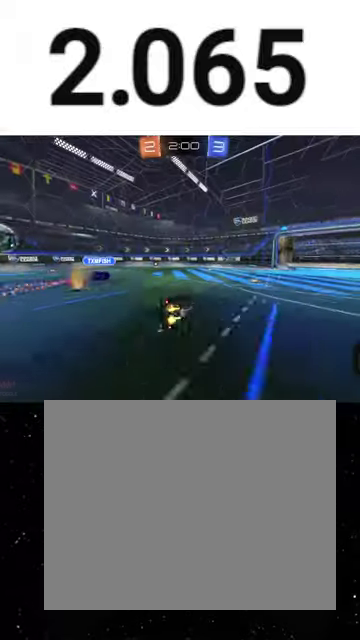
{"buttons": ["X", "R2"], "left_stick": "center", "right_stick": "center", "events": []}
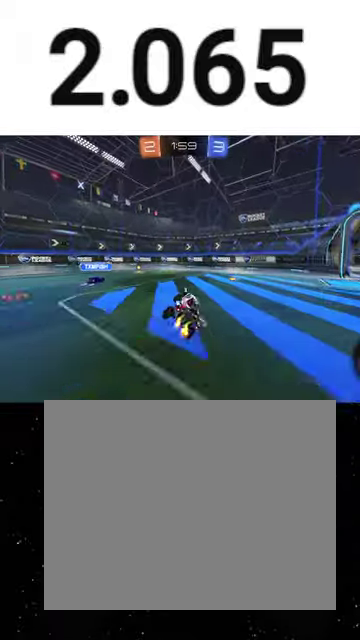
{"buttons": ["R2"], "left_stick": "left", "right_stick": "center", "events": [[33, "X", "up"], [100, "left_stick", "up-left"], [200, "Y", "down"], [200, "left_stick", "left"], [233, "L1", "down"], [300, "Y", "up"], [333, "L1", "up"]]}
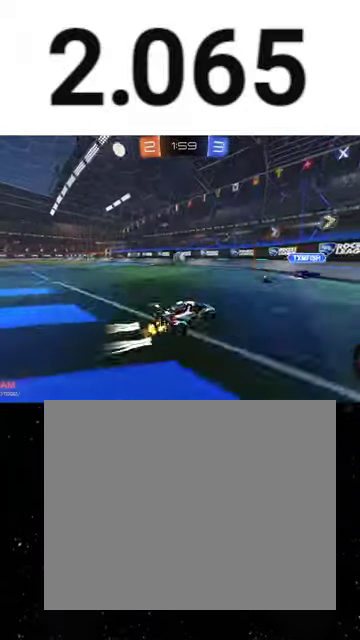
{"buttons": ["Y", "R2"], "left_stick": "center", "right_stick": "center", "events": [[467, "Y", "down"], [467, "left_stick", "center"]]}
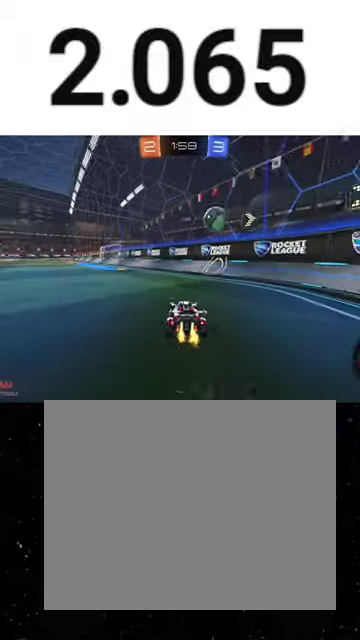
{"buttons": ["A", "X", "R1", "R2"], "left_stick": "down-right", "right_stick": "center", "events": [[100, "Y", "up"], [100, "left_stick", "left"], [267, "left_stick", "up-left"], [300, "R1", "down"], [400, "A", "down"], [467, "X", "down"], [467, "left_stick", "down-right"]]}
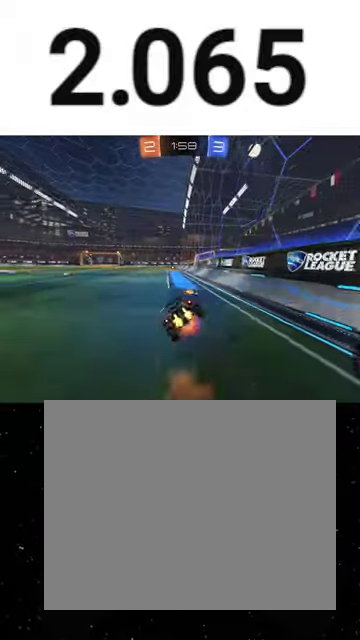
{"buttons": ["X", "R1", "R2"], "left_stick": "down-left", "right_stick": "center", "events": [[33, "A", "up"], [67, "R1", "up"], [133, "R1", "down"], [167, "left_stick", "down-left"]]}